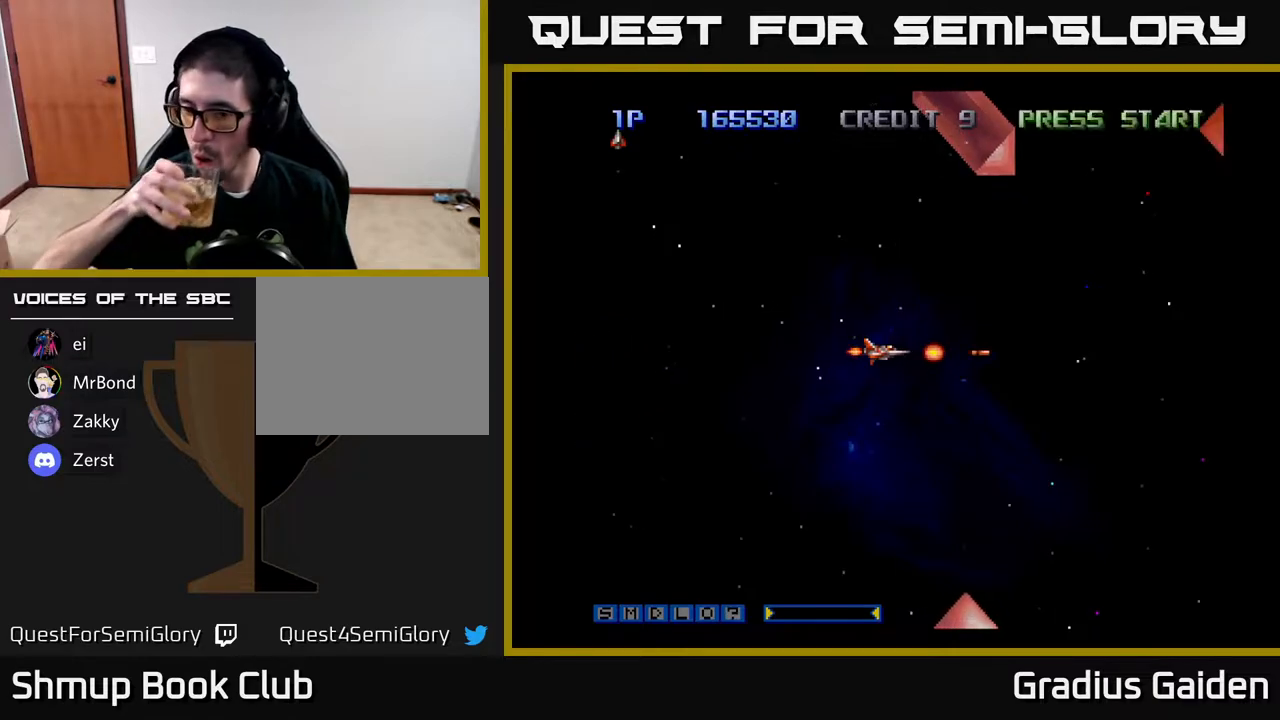
Gameplay with a controller (Xbox layout); each line is a JSON object with the inputs held at the frame after it. "events" lists button and stick changes between this image and that frame as [ms after this image, input, new state], when the widget could be followed in between. Not read: left_stick right_stick.
{"buttons": ["R2"], "events": []}
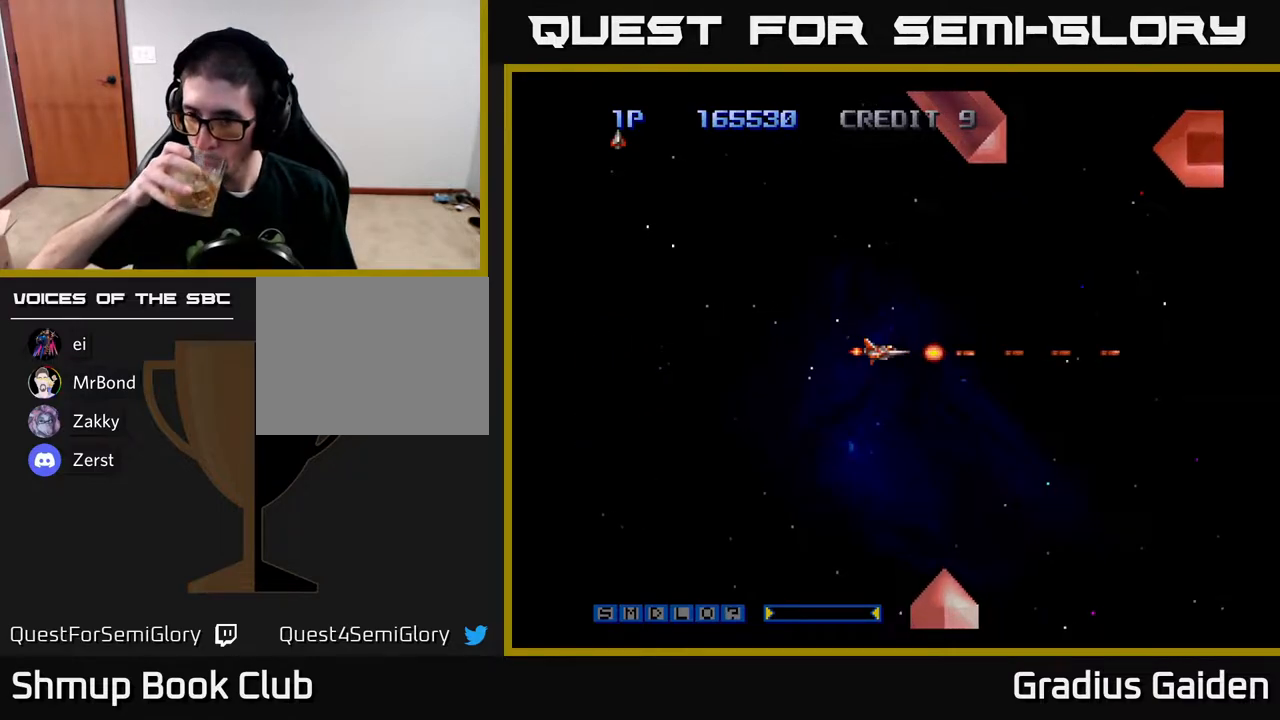
{"buttons": ["R2"], "events": []}
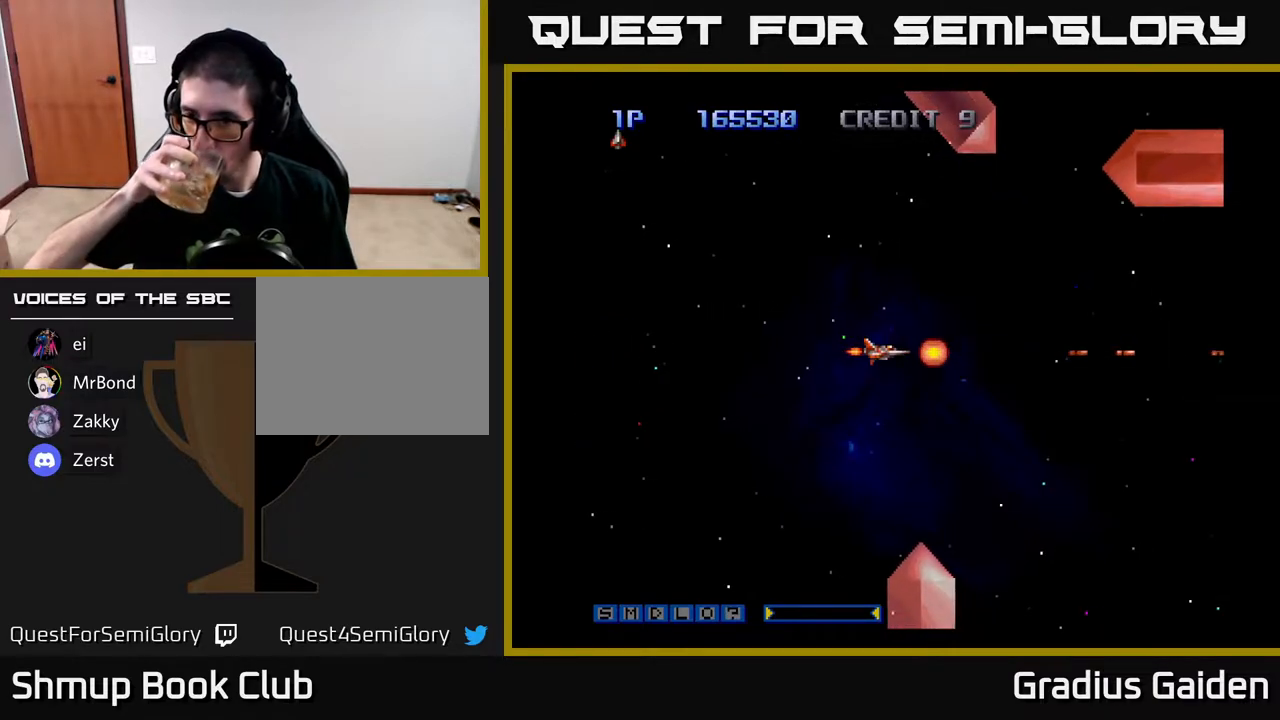
{"buttons": [], "events": [[217, "R2", "up"]]}
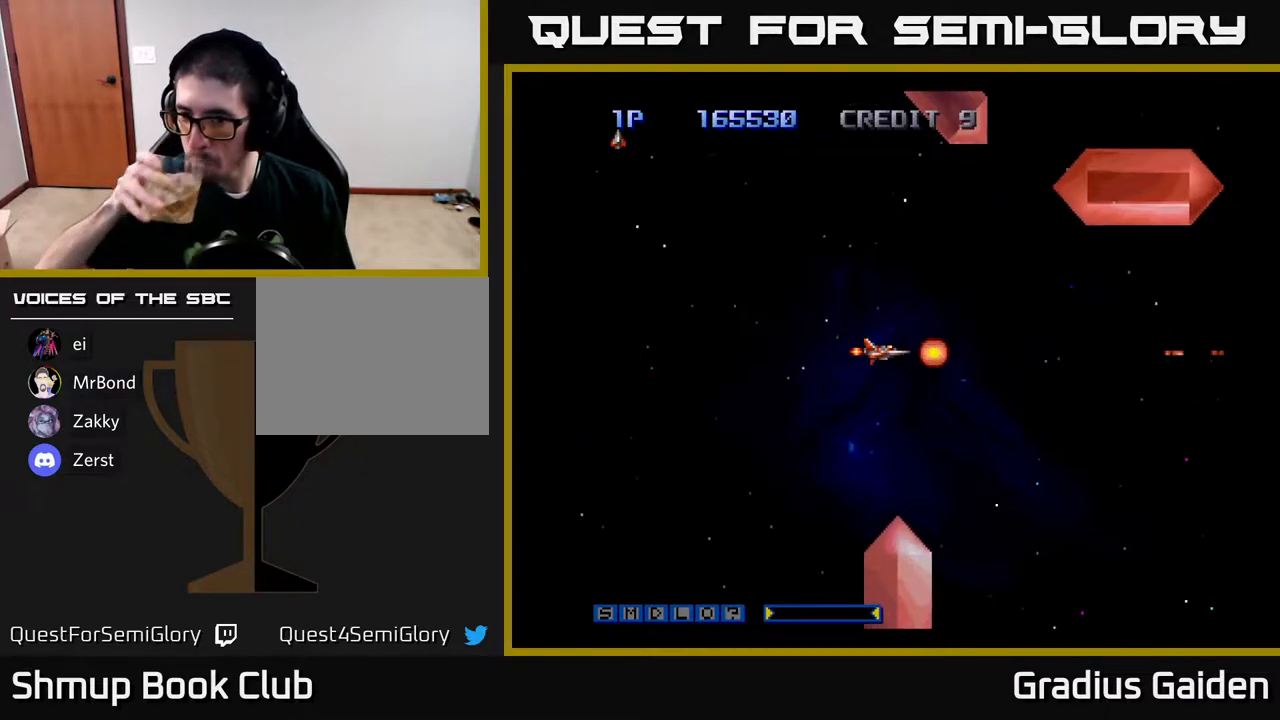
{"buttons": [], "events": []}
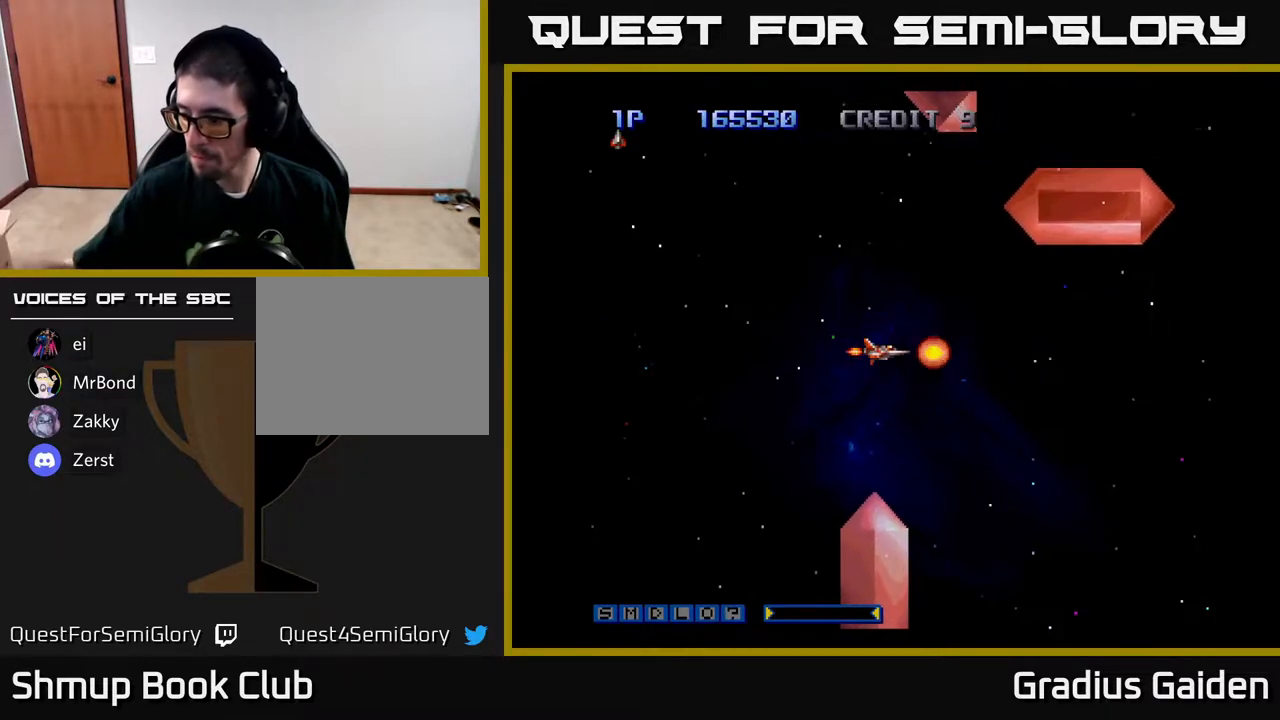
{"buttons": [], "events": []}
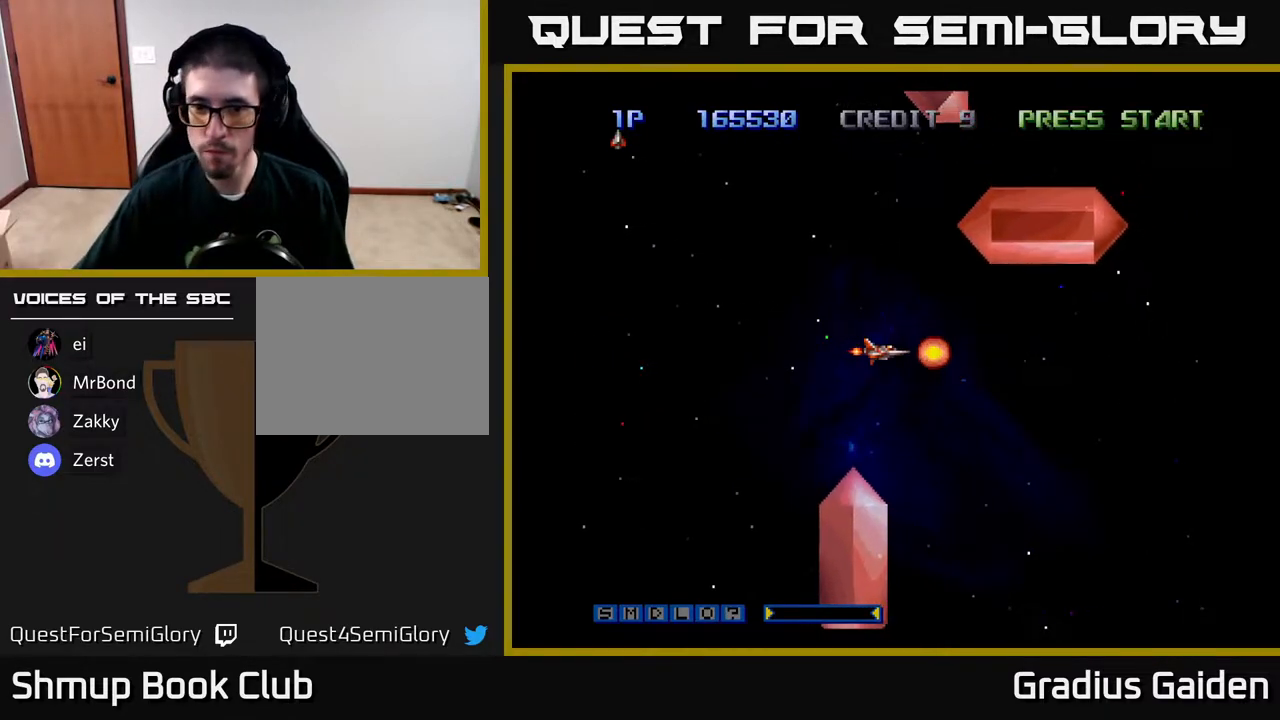
{"buttons": [], "events": []}
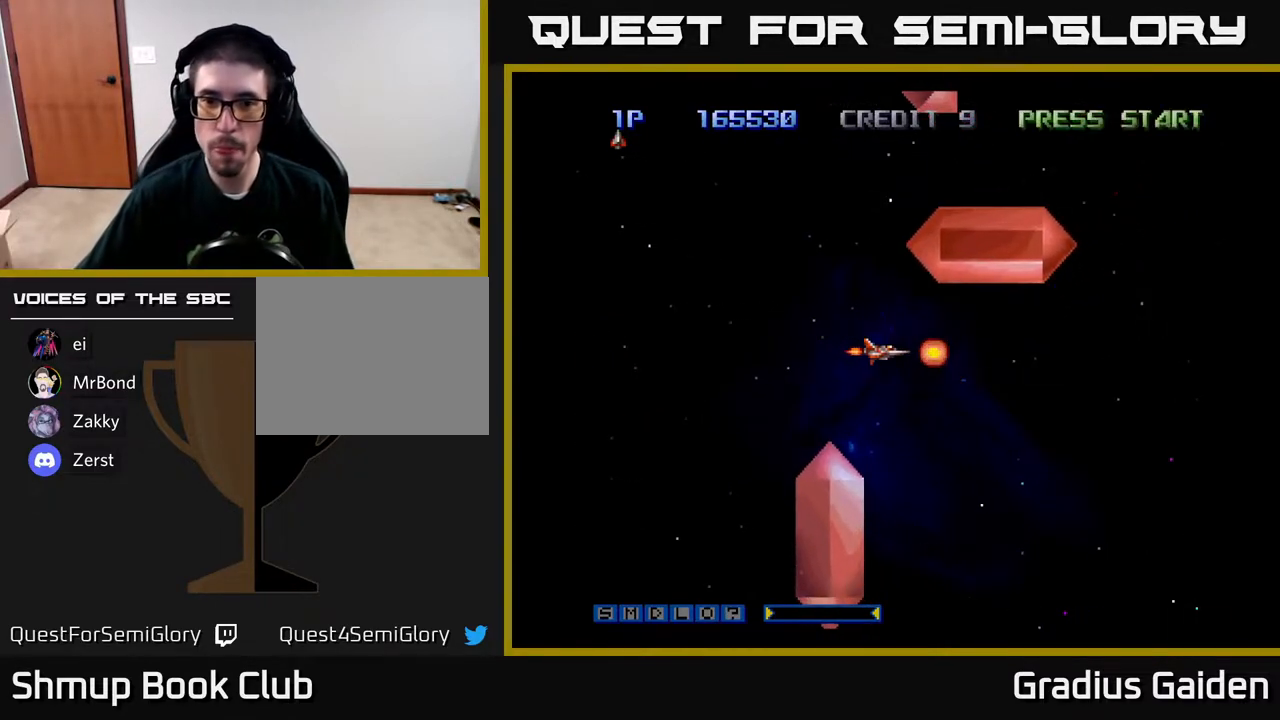
{"buttons": [], "events": [[17, "DPAD_RIGHT", "down"], [183, "DPAD_RIGHT", "up"]]}
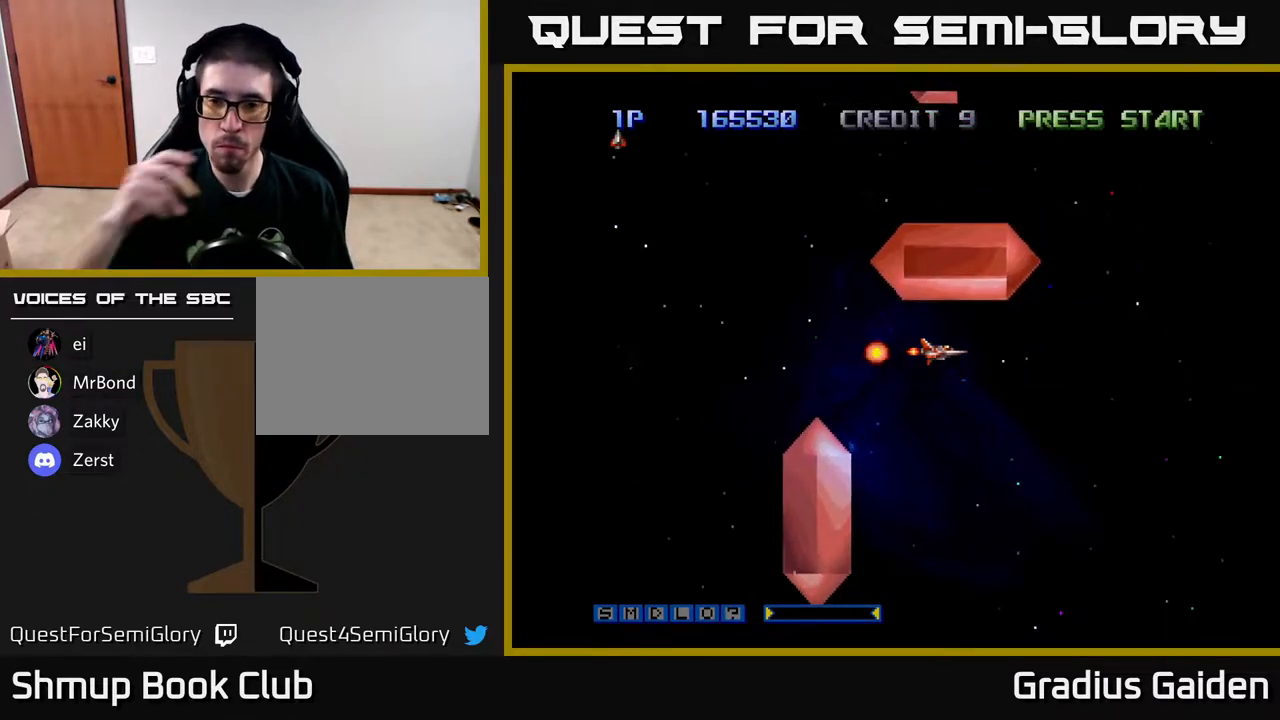
{"buttons": ["DPAD_LEFT"], "events": [[367, "DPAD_LEFT", "down"]]}
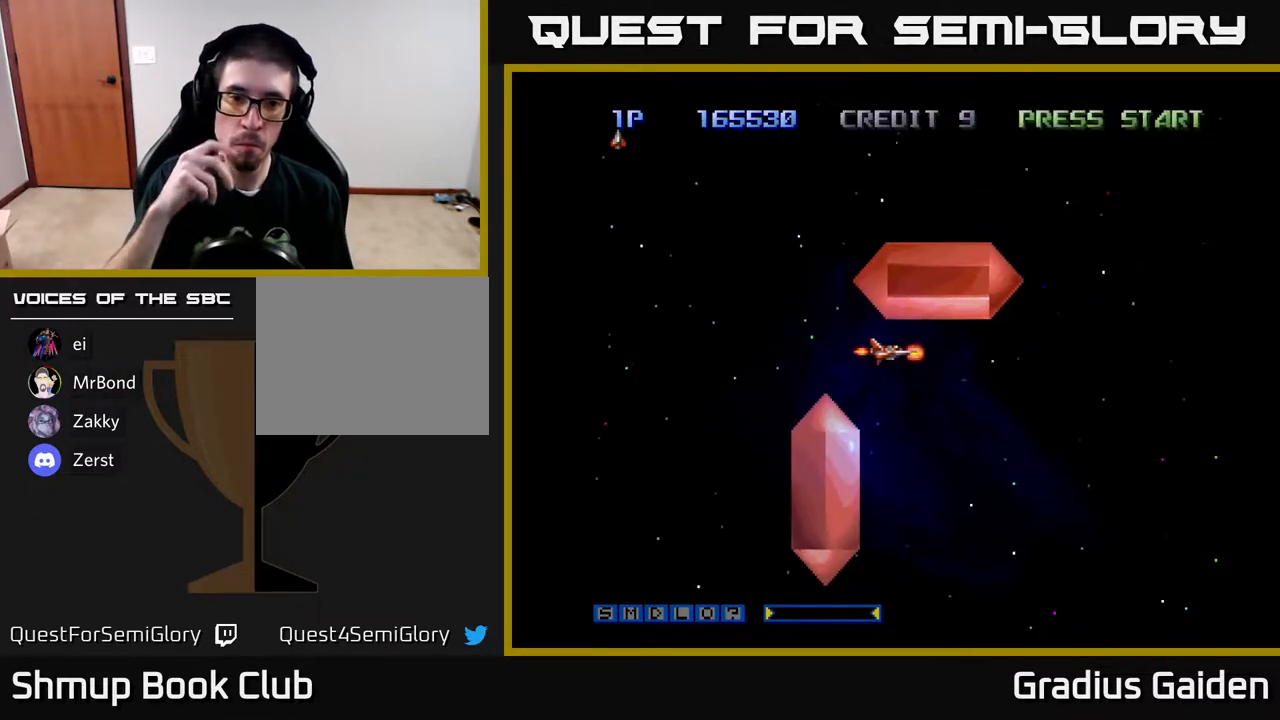
{"buttons": ["DPAD_LEFT"], "events": []}
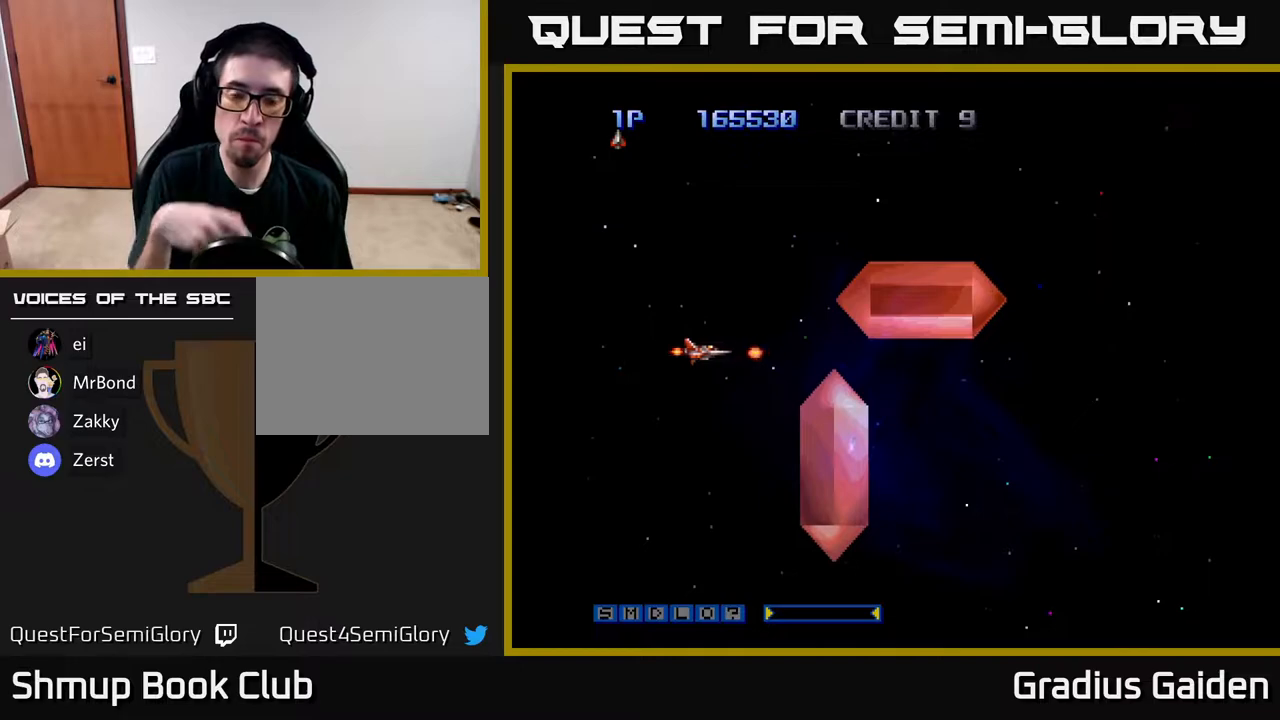
{"buttons": [], "events": [[17, "DPAD_LEFT", "up"]]}
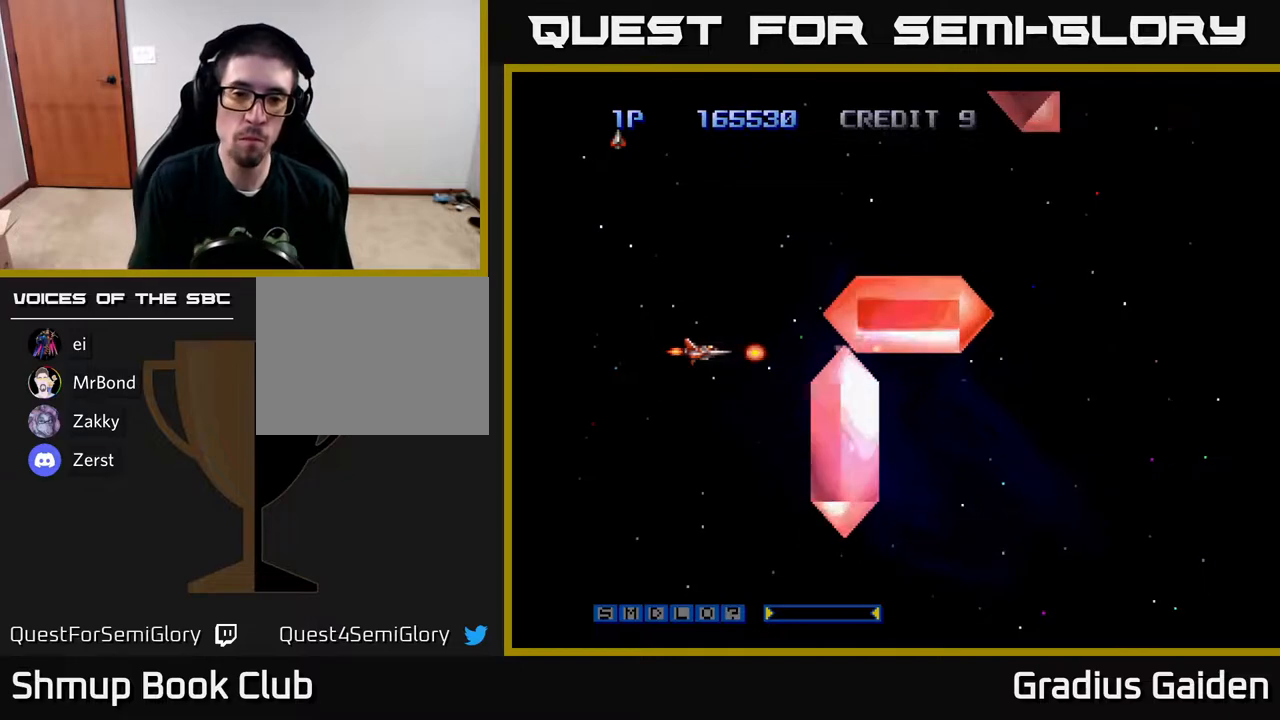
{"buttons": ["R2"], "events": [[383, "R2", "down"]]}
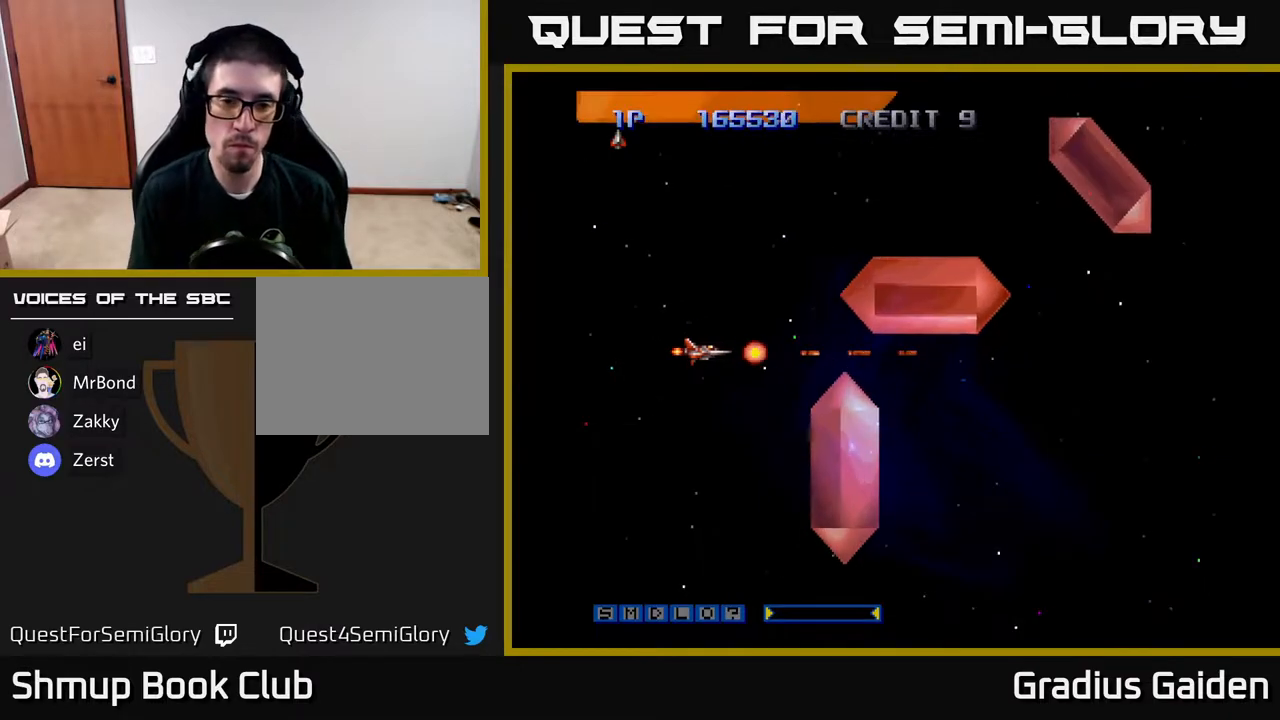
{"buttons": ["R2"], "events": []}
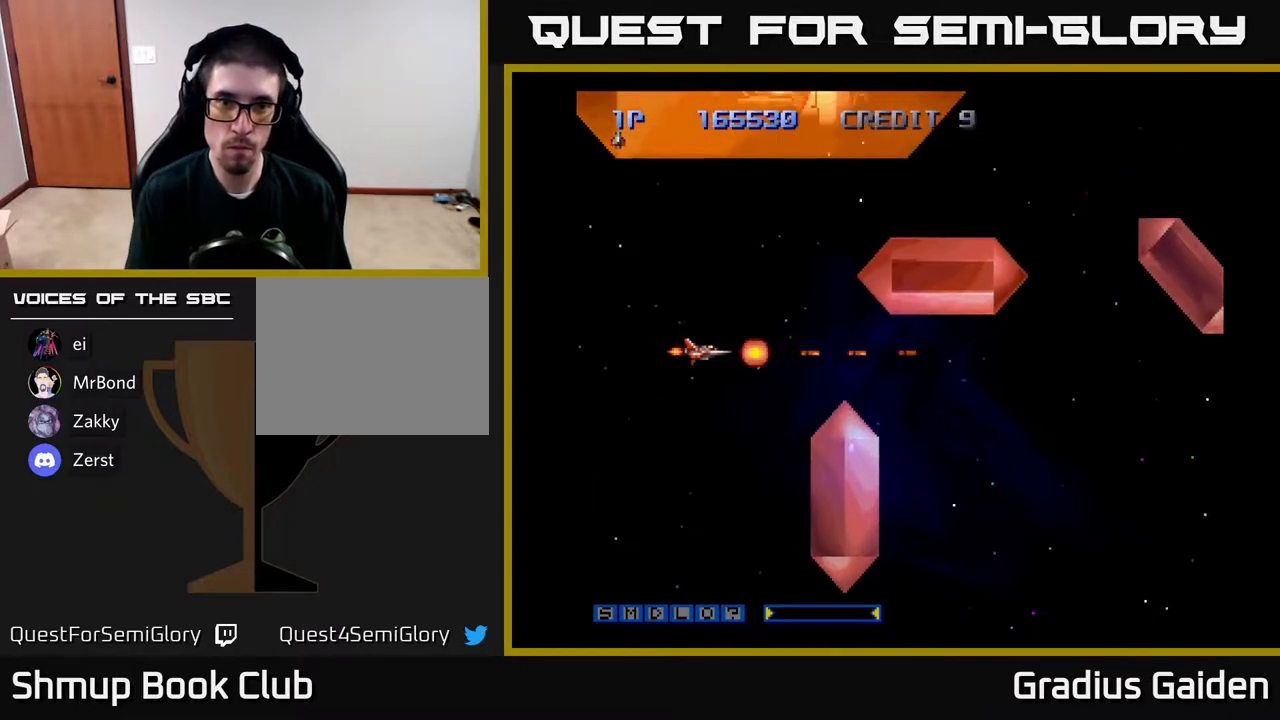
{"buttons": ["DPAD_UP", "DPAD_LEFT"], "events": [[133, "DPAD_LEFT", "down"], [183, "DPAD_UP", "down"], [233, "R2", "up"]]}
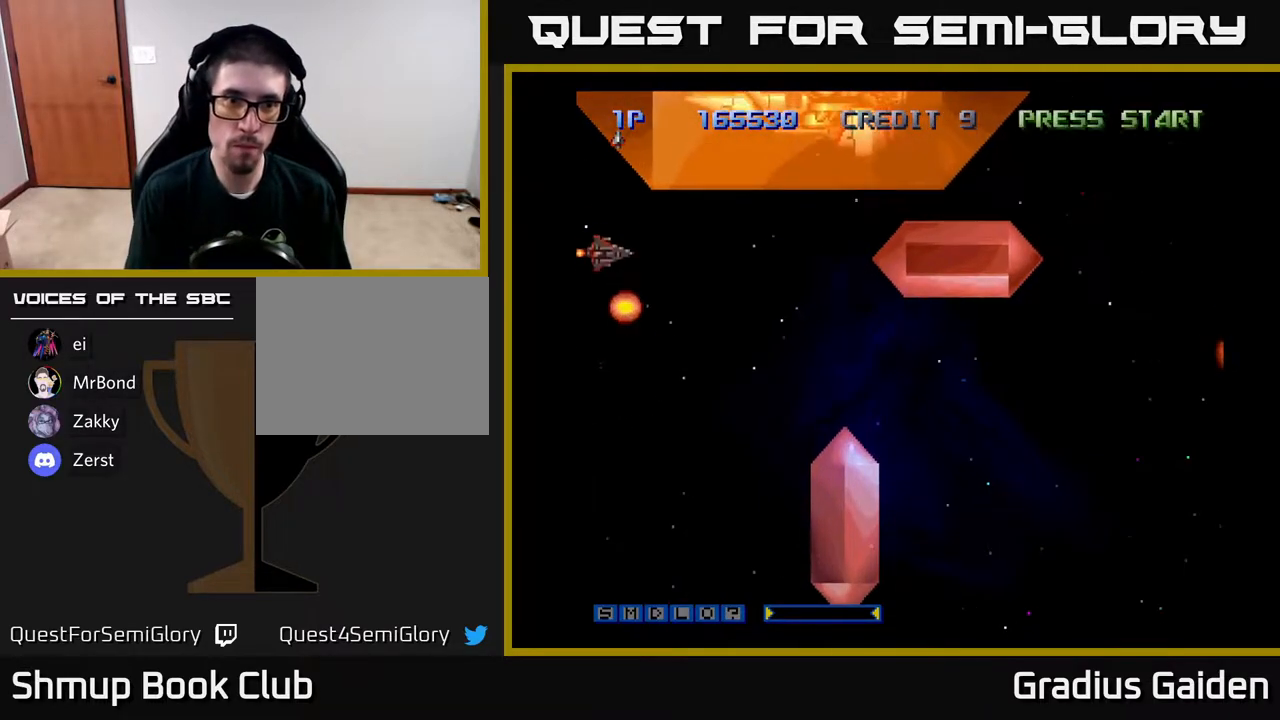
{"buttons": ["R2", "DPAD_LEFT"], "events": [[100, "R2", "down"], [167, "DPAD_UP", "up"]]}
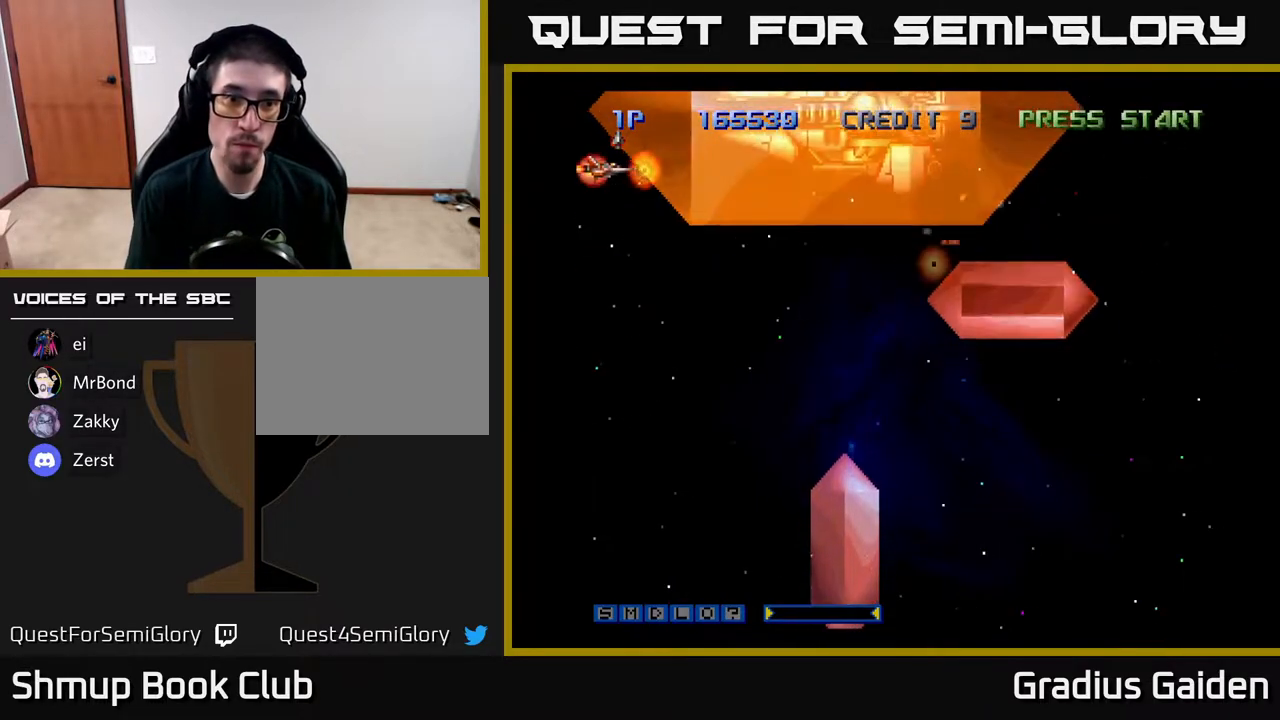
{"buttons": ["R2"], "events": [[100, "DPAD_LEFT", "up"], [283, "DPAD_DOWN", "down"], [383, "DPAD_DOWN", "up"]]}
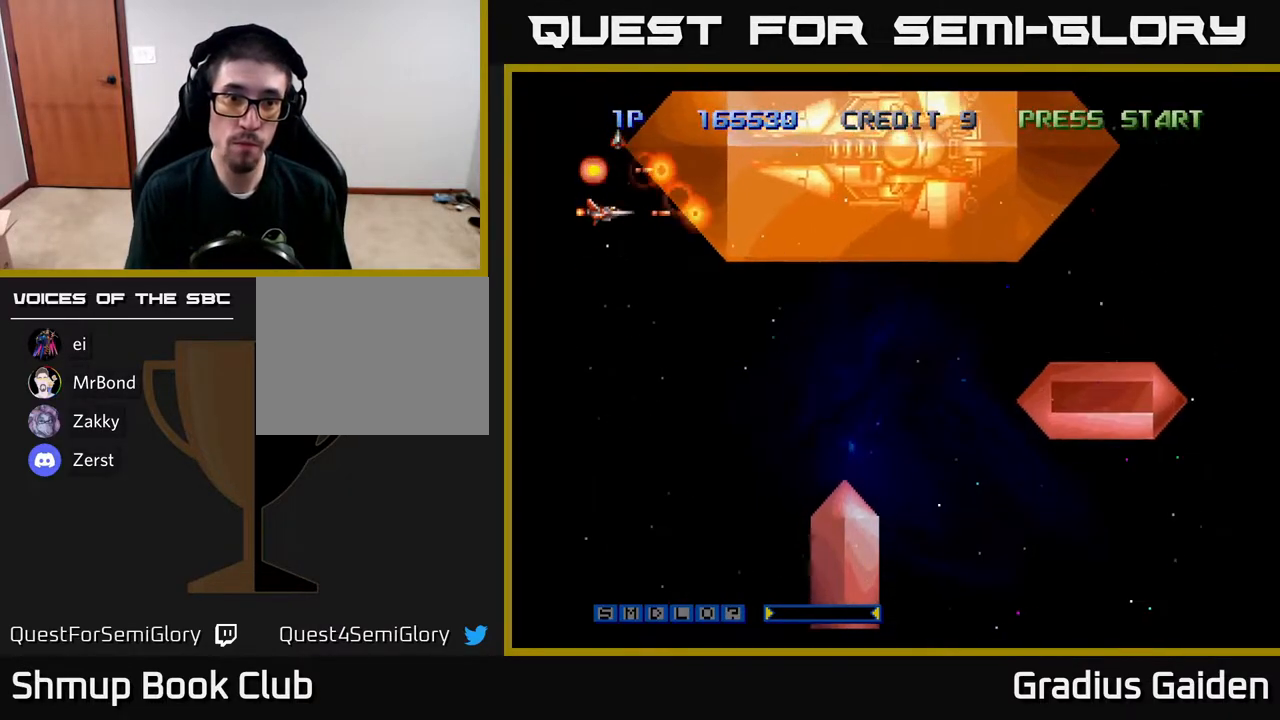
{"buttons": ["R2"], "events": []}
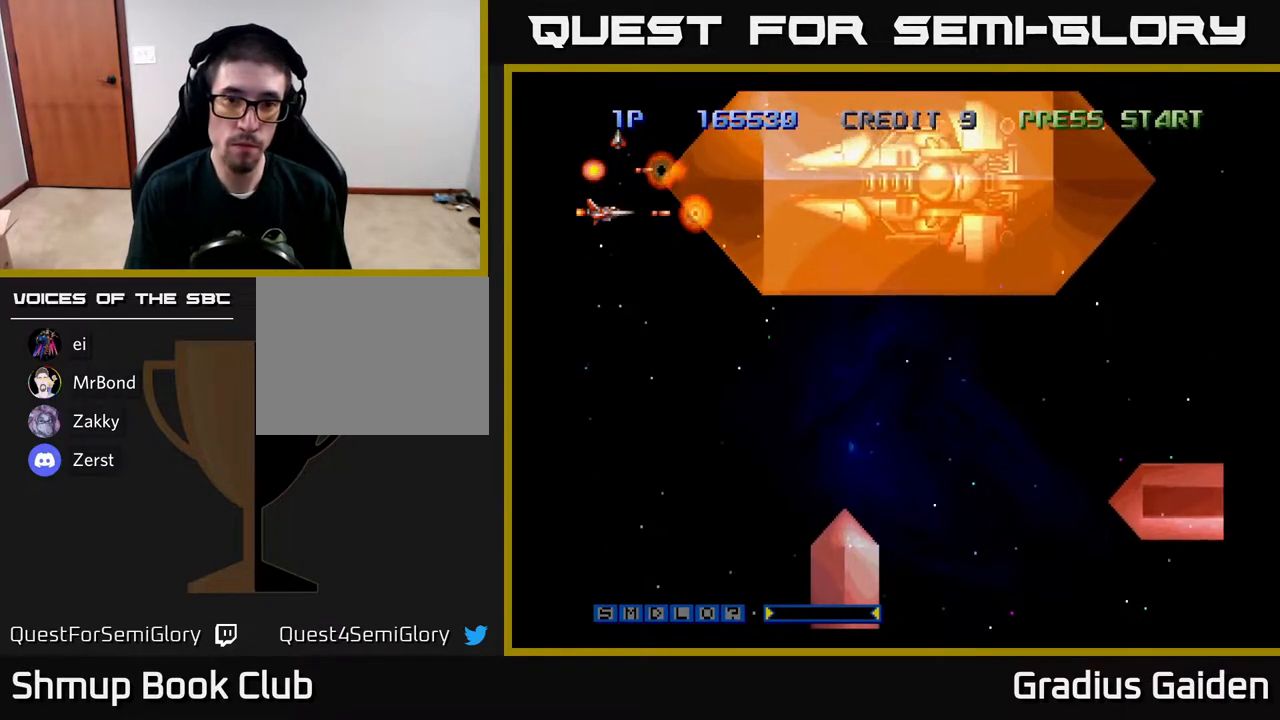
{"buttons": ["R2"], "events": [[317, "DPAD_DOWN", "down"], [483, "DPAD_DOWN", "up"]]}
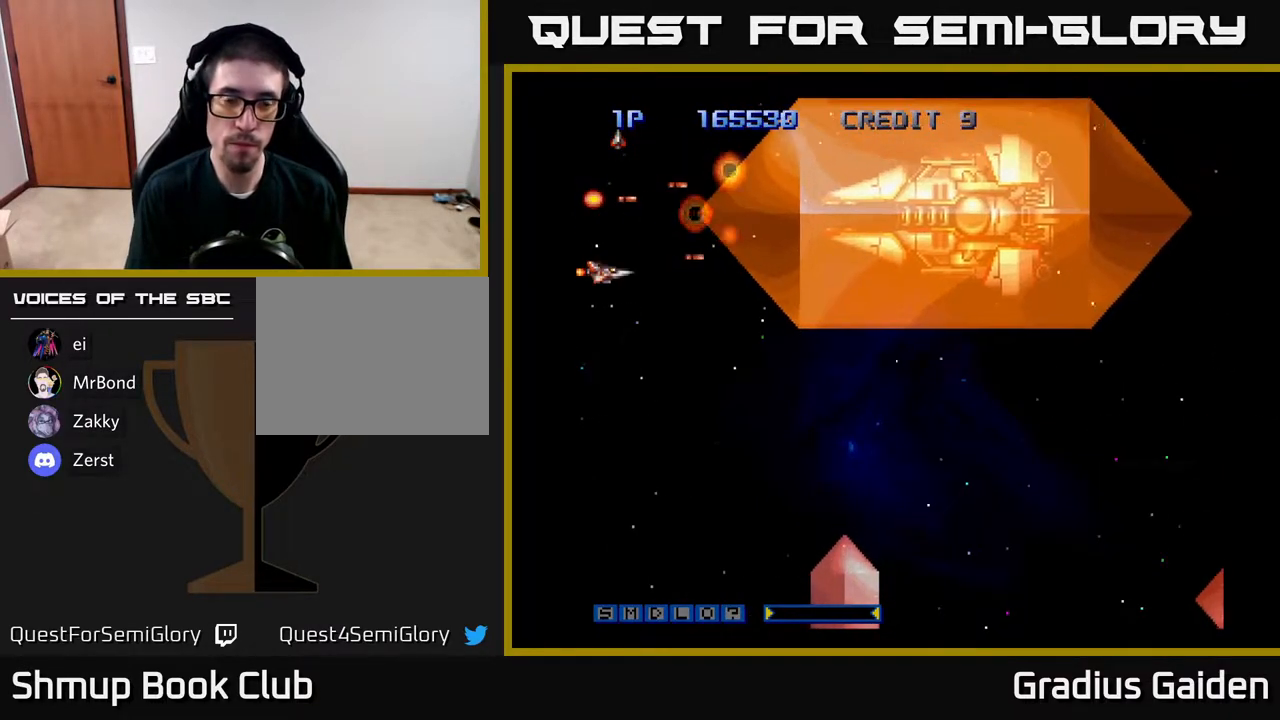
{"buttons": ["R2", "DPAD_LEFT"], "events": [[217, "DPAD_RIGHT", "down"], [367, "DPAD_RIGHT", "up"], [400, "DPAD_LEFT", "down"]]}
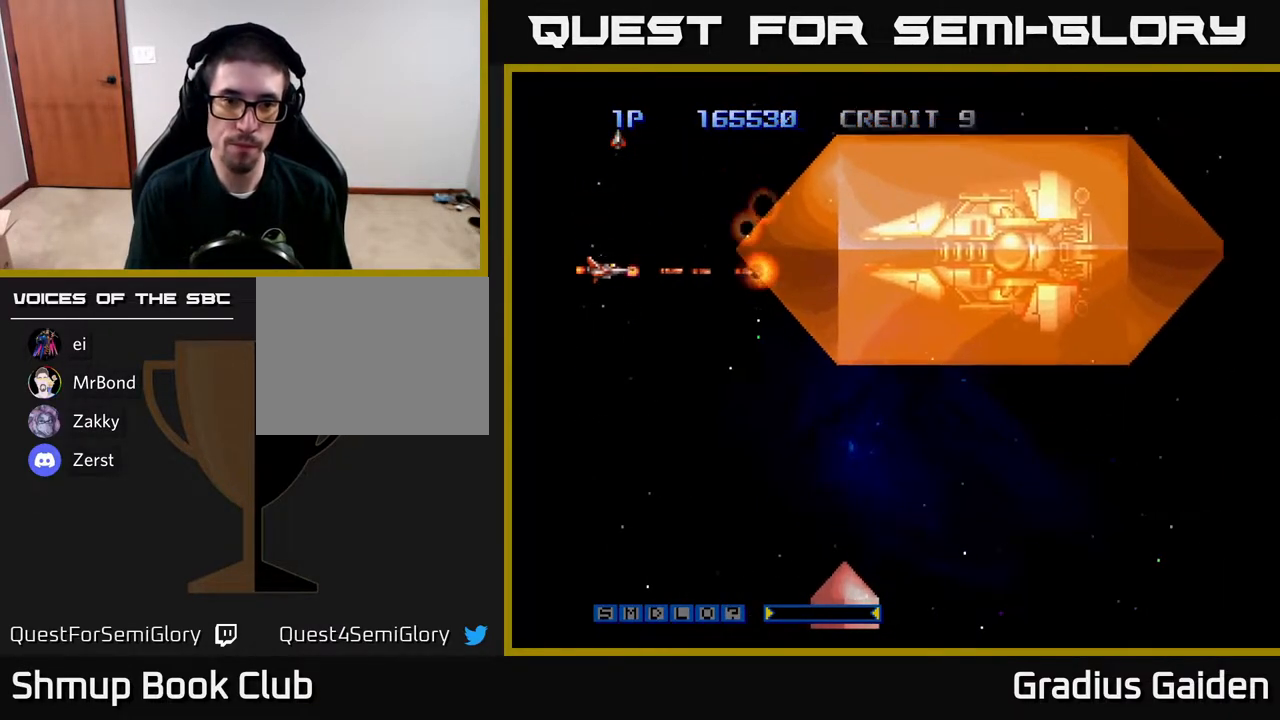
{"buttons": ["R2"], "events": [[50, "DPAD_LEFT", "up"], [83, "DPAD_RIGHT", "down"], [333, "DPAD_DOWN", "down"], [350, "DPAD_RIGHT", "up"], [433, "DPAD_DOWN", "up"]]}
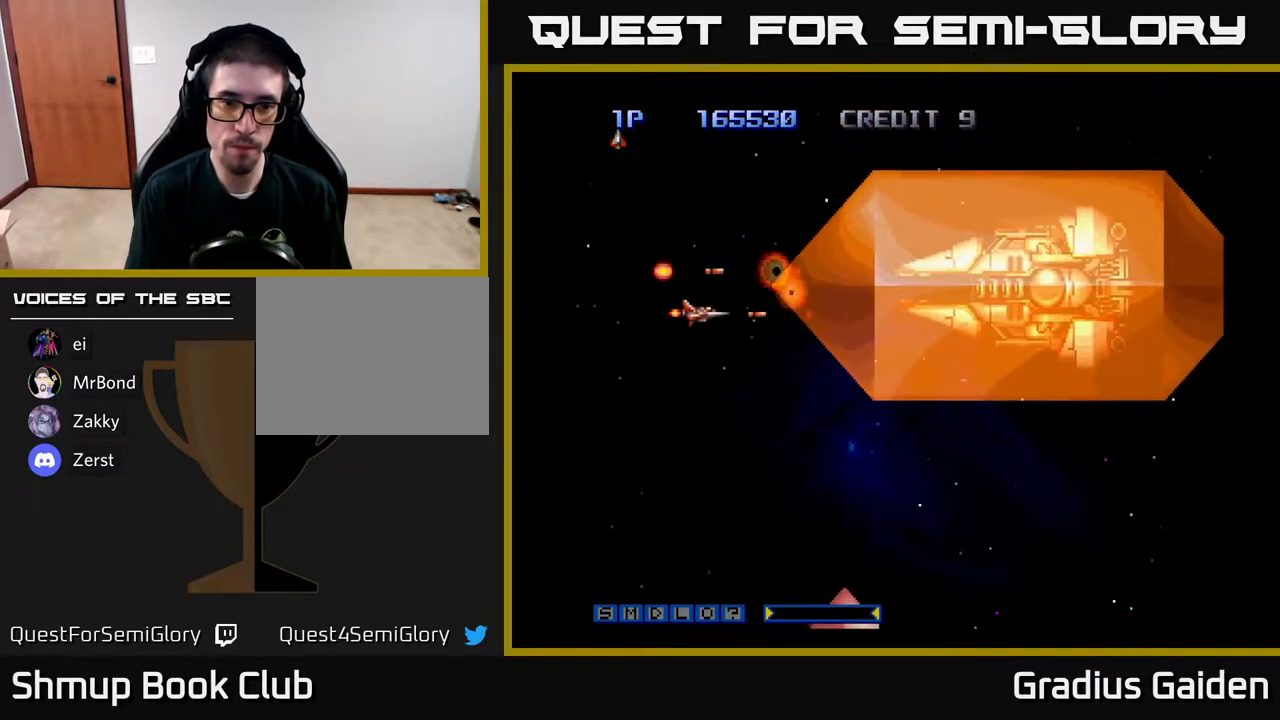
{"buttons": ["R2", "DPAD_RIGHT"], "events": [[167, "DPAD_LEFT", "down"], [383, "DPAD_LEFT", "up"], [450, "DPAD_RIGHT", "down"]]}
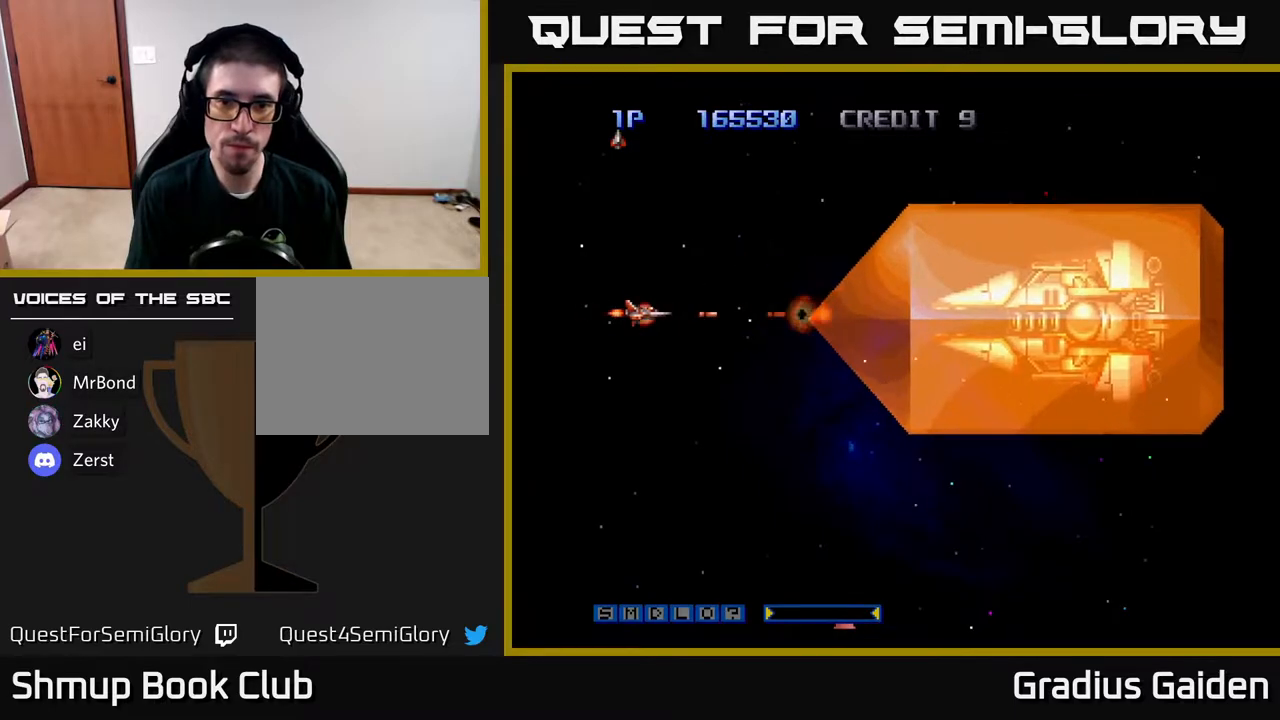
{"buttons": ["R2"], "events": [[167, "DPAD_RIGHT", "up"], [367, "DPAD_DOWN", "down"], [500, "DPAD_DOWN", "up"]]}
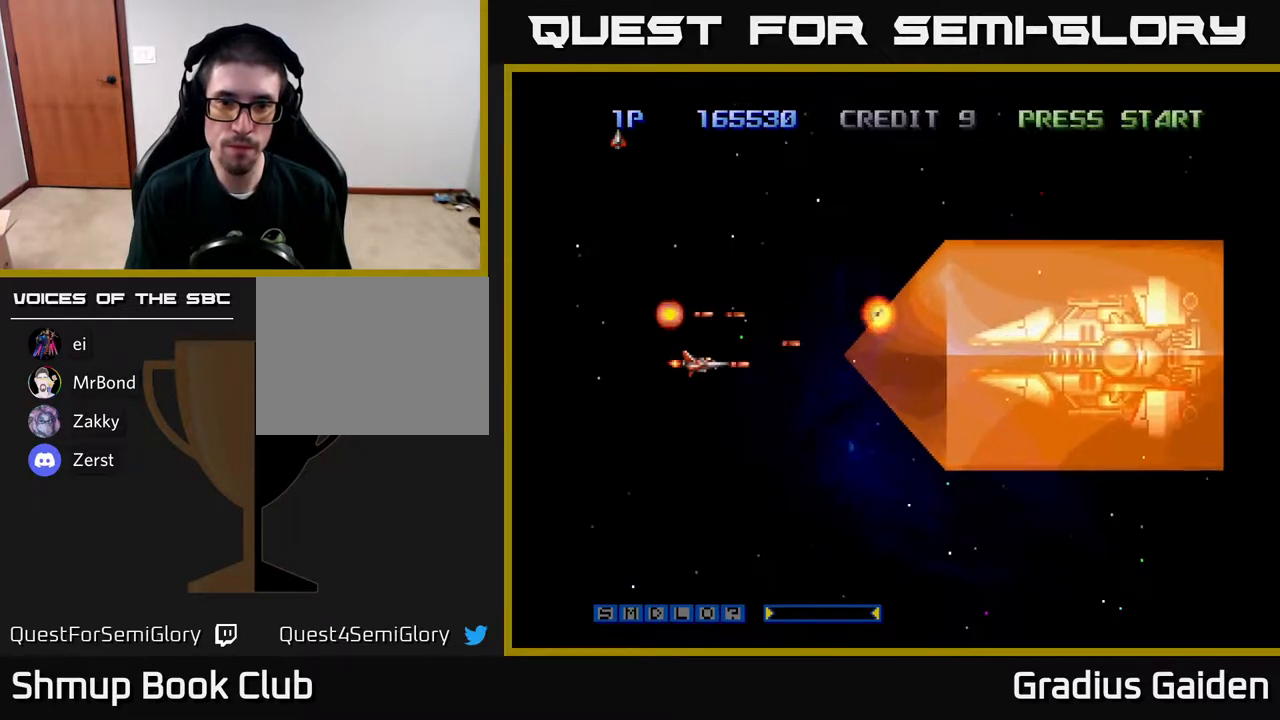
{"buttons": ["R2", "DPAD_LEFT"], "events": [[100, "DPAD_RIGHT", "down"], [283, "DPAD_DOWN", "down"], [317, "DPAD_RIGHT", "up"], [367, "DPAD_DOWN", "up"], [400, "DPAD_LEFT", "down"]]}
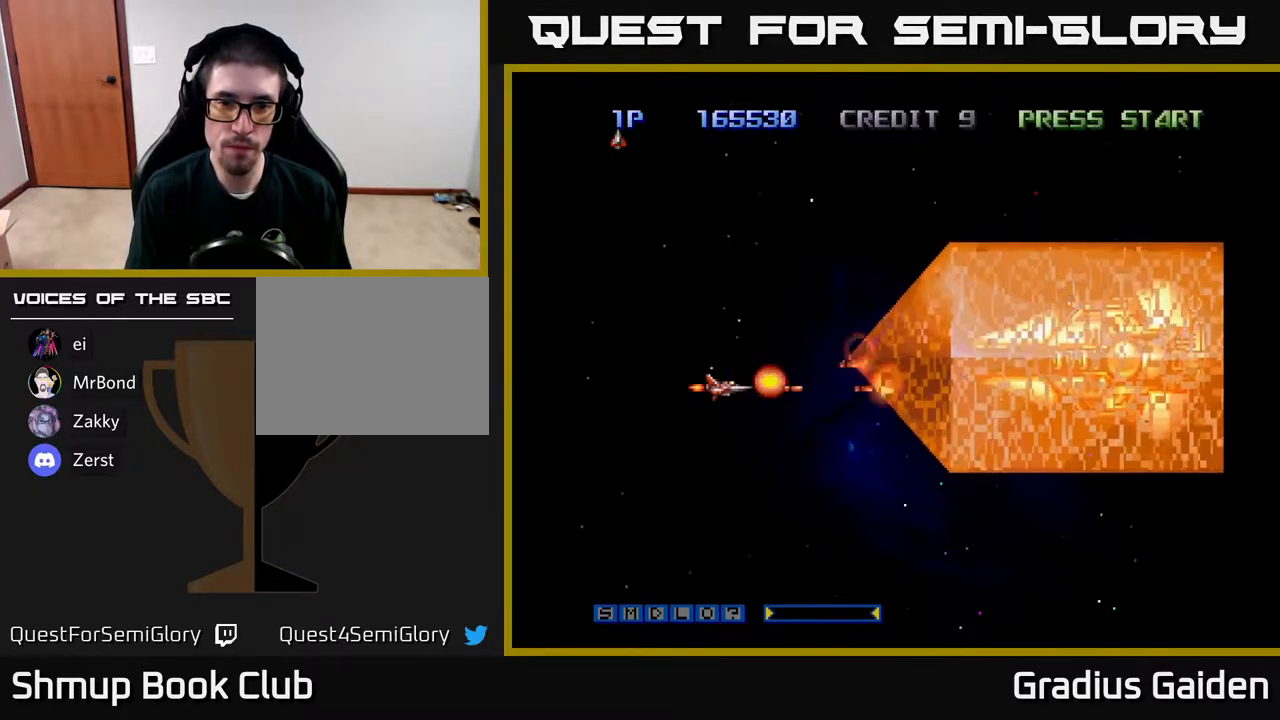
{"buttons": ["R2", "DPAD_LEFT"], "events": [[67, "DPAD_LEFT", "up"], [100, "DPAD_UP", "down"], [167, "DPAD_UP", "up"], [433, "DPAD_LEFT", "down"]]}
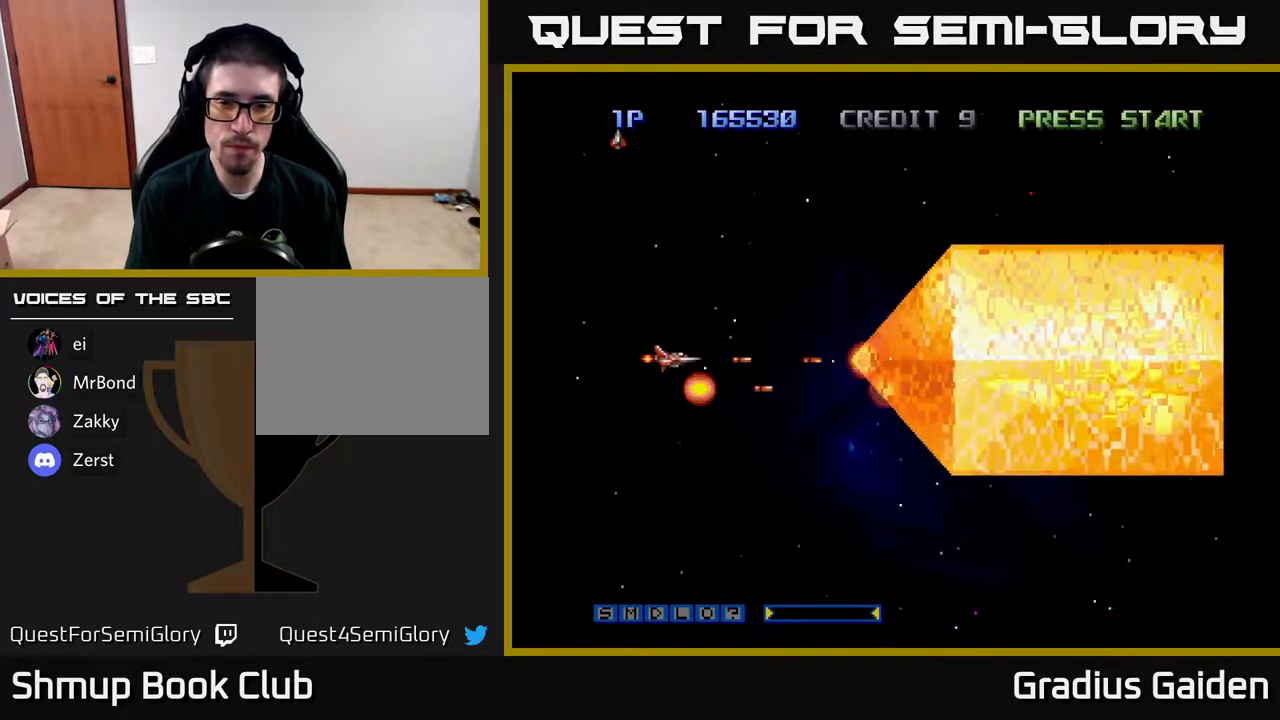
{"buttons": ["R2"], "events": [[167, "DPAD_LEFT", "up"], [217, "DPAD_RIGHT", "down"], [450, "DPAD_RIGHT", "up"]]}
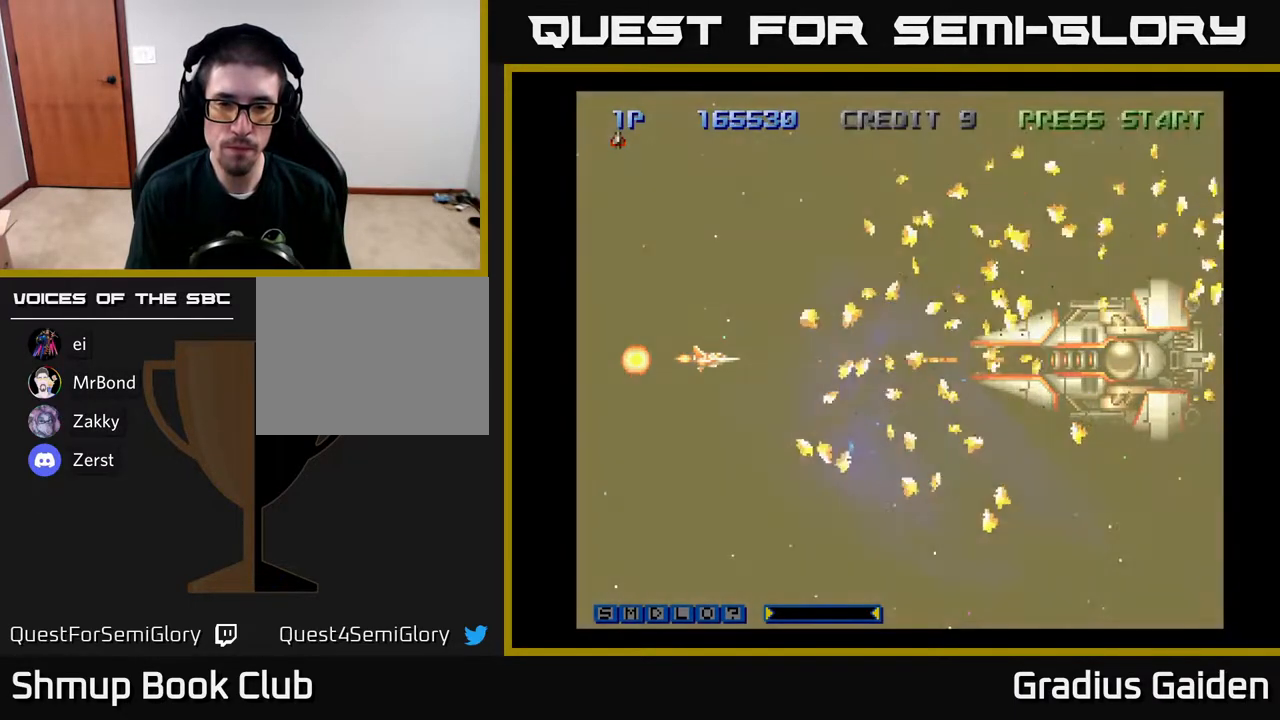
{"buttons": ["R2", "DPAD_RIGHT"], "events": [[300, "DPAD_RIGHT", "down"]]}
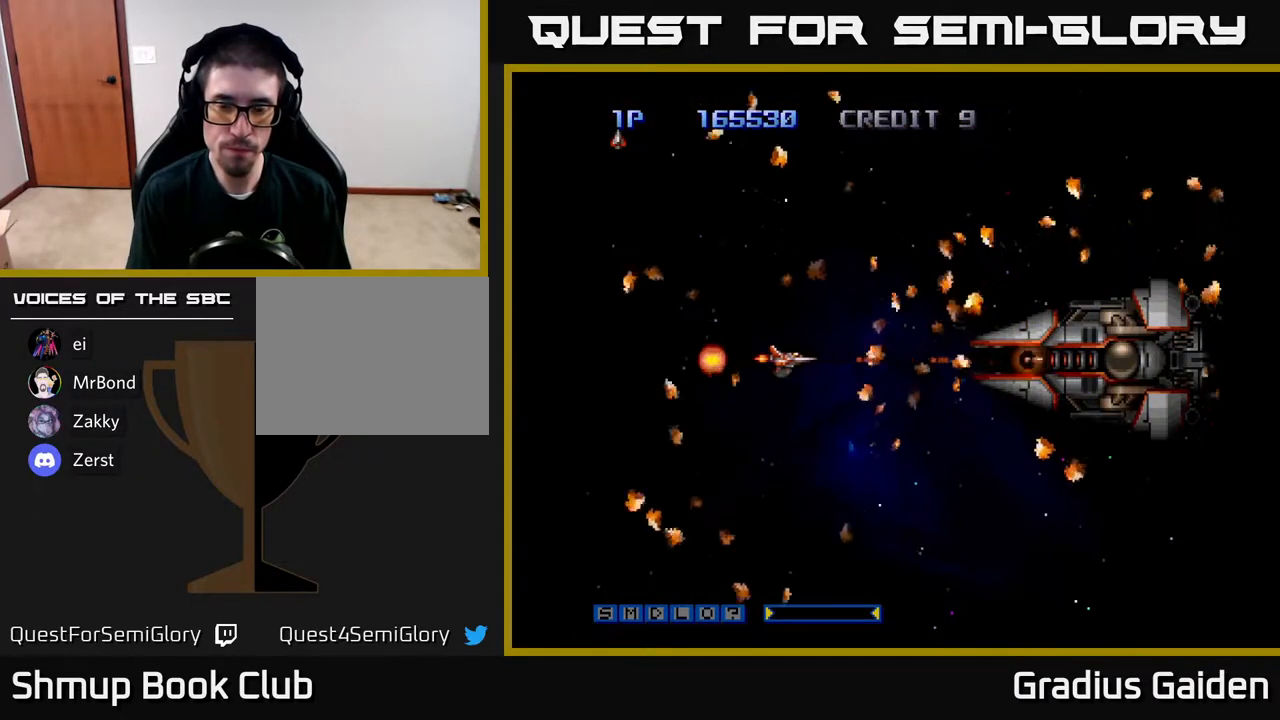
{"buttons": ["R2", "DPAD_LEFT"], "events": [[267, "DPAD_RIGHT", "up"], [317, "DPAD_LEFT", "down"]]}
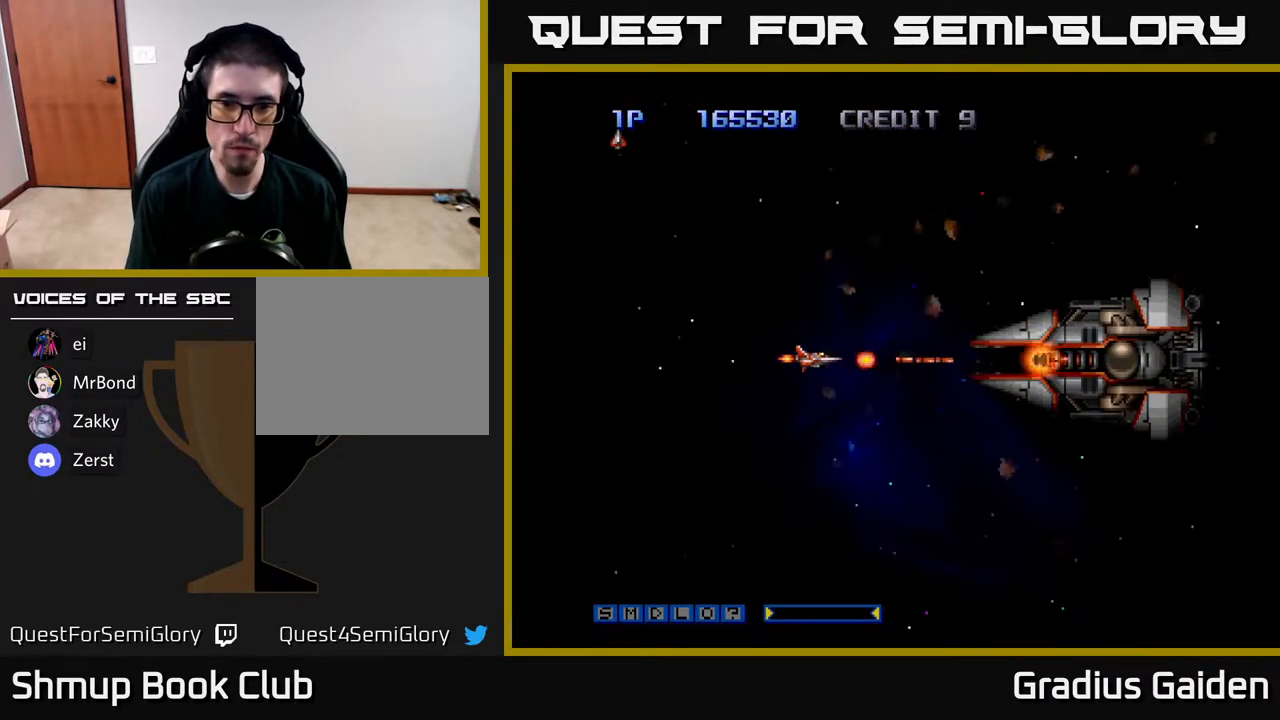
{"buttons": ["R2"], "events": [[17, "DPAD_LEFT", "up"]]}
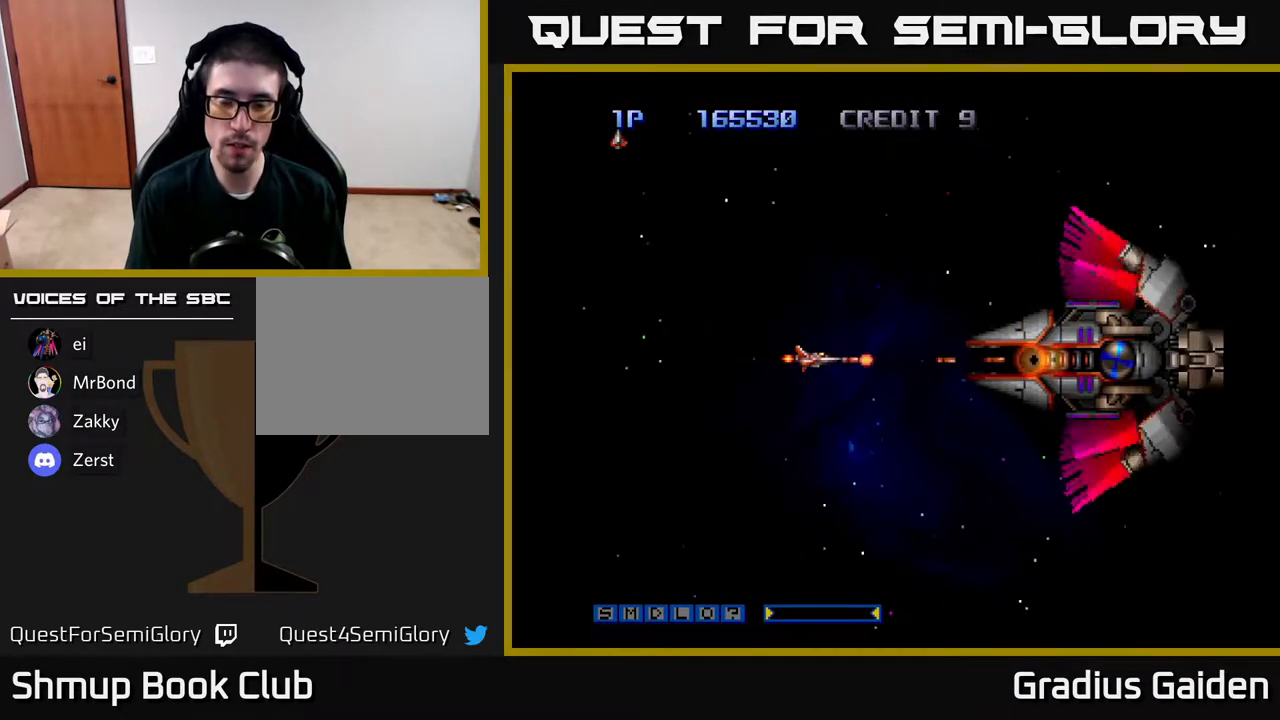
{"buttons": ["R2"], "events": []}
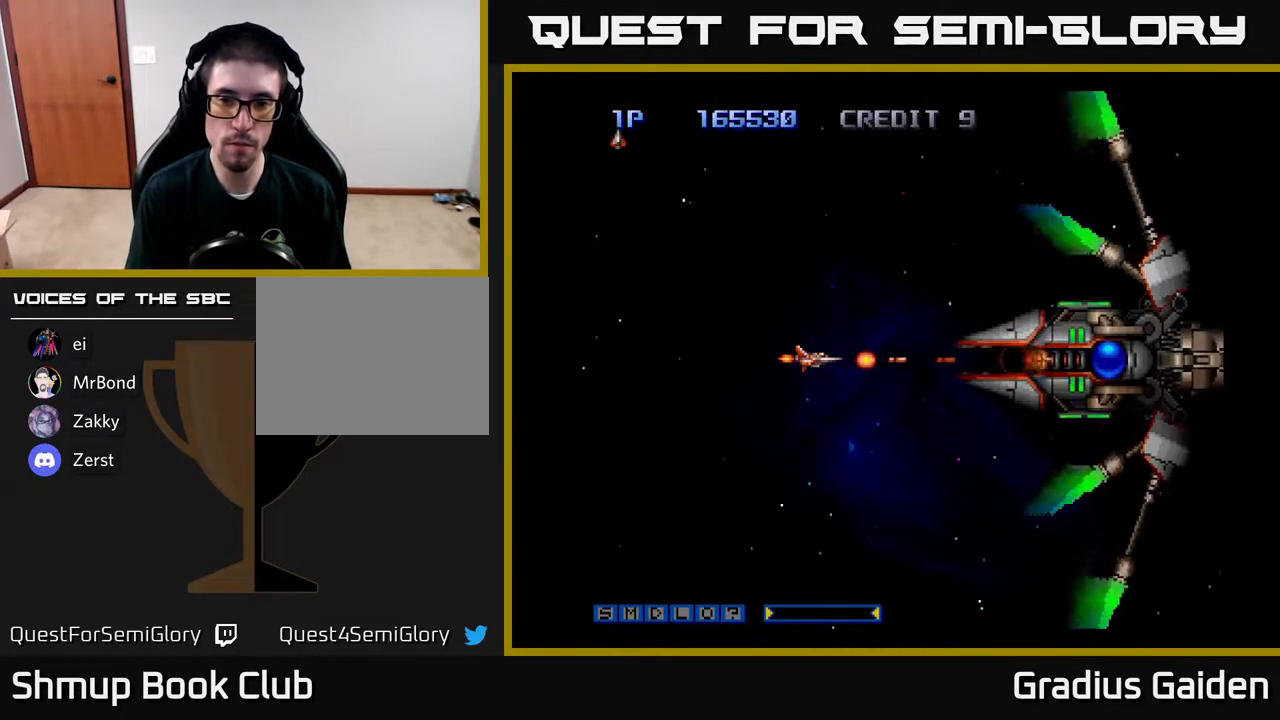
{"buttons": ["R2"], "events": []}
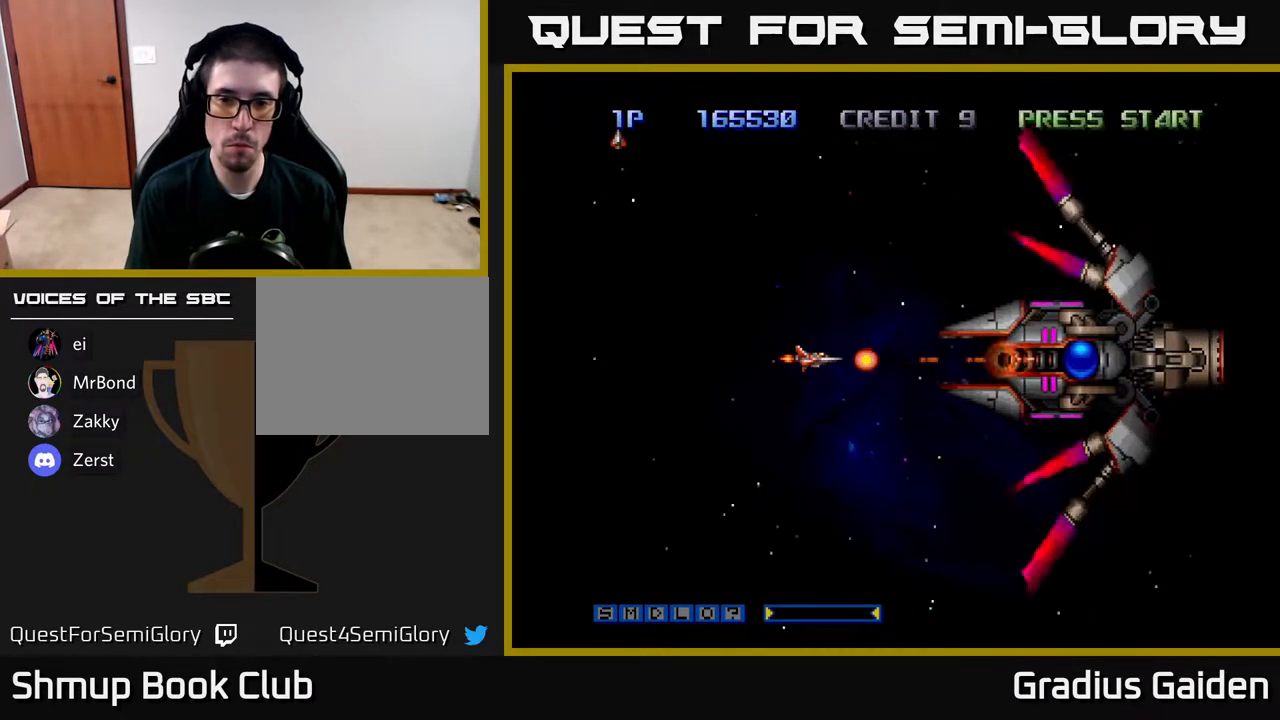
{"buttons": ["R2"], "events": [[233, "DPAD_LEFT", "down"], [400, "DPAD_LEFT", "up"]]}